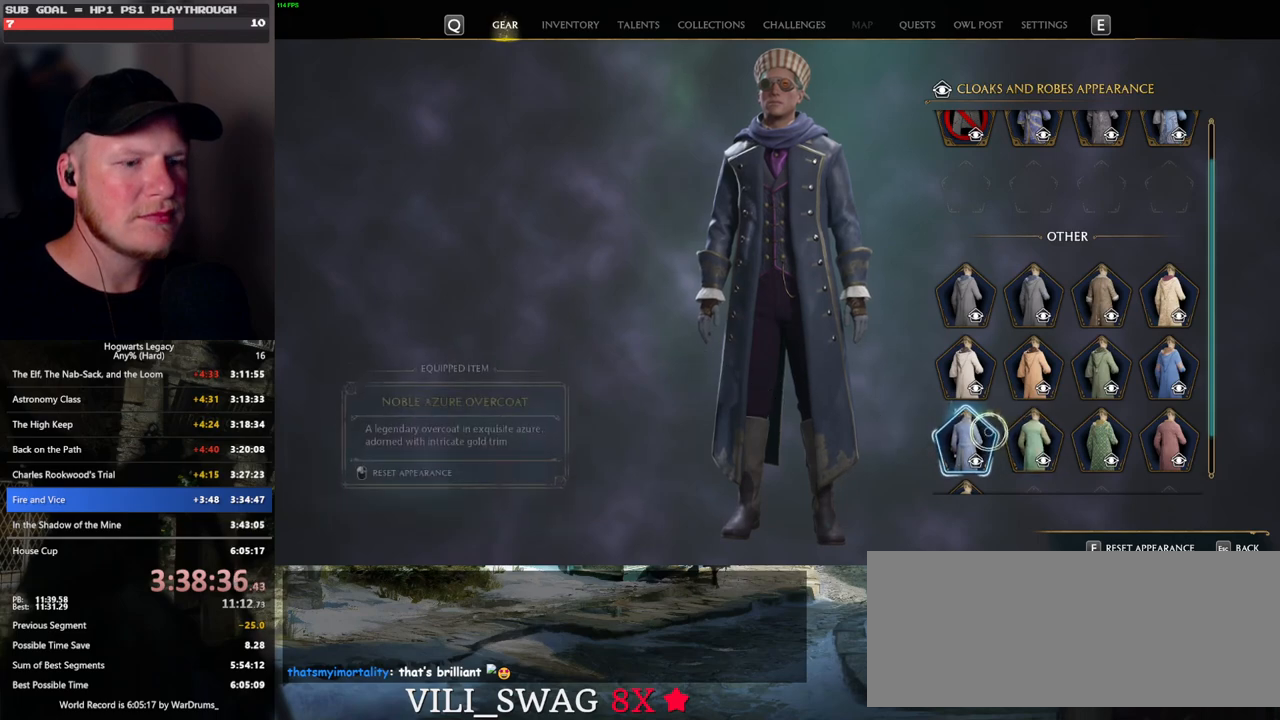
Gameplay with keyboard and mouse; each line is a JSON object with the keys and mouse buttons held at the frame after it. "events" lists presses ("down") and releases ("up") of ".", "/", "0", "1", "2", "3", "4", "5", "6", "7", "8", "9", "a", "alt_l", "alt_r", "b", "backslash", "backspace", "c", "caps_lock", "comma", "ctrl_l", "ctrl_r", "d", "e", "equals", "escape", "f", "f1", "f10", "f11", "f12", "f2", "f3", "f4", "f5", "f6", "f7", "f8", "f9", "g", "h", "i", "j", "k", "l", "lbracket", "m", "minus", "n", "o", "p", "q", "quote", "r", "rbracket", "return", "s", "semicolon", "shift_l", "shift_r", "space", "super_l", "super_r", "t", "tab", "tilde", "u", "v", "w", "x", "y", "z", "mouse_left", "mouse_wheel", "mouse_right", "mouse_mb4" and "mouse_mb5" between this image and that frame as [ms after this image, input, new state], when the widget could be followed in between. "mouse_left", "mouse_wheel", "mouse_right", "mouse_mb4", "mouse_mb5" = the "left", "wheel", "right", "mb4", "mb5" buttons of the "mouse" list. No other keys are recorded. "wheel" means that the mouse wheel is clicked or scrolled. Mouse movement is not recorded.
{"keys": [], "mouse": [], "events": [[33, "mouse_wheel", "up"], [50, "mouse_wheel", "down"], [67, "mouse_wheel", "up"]]}
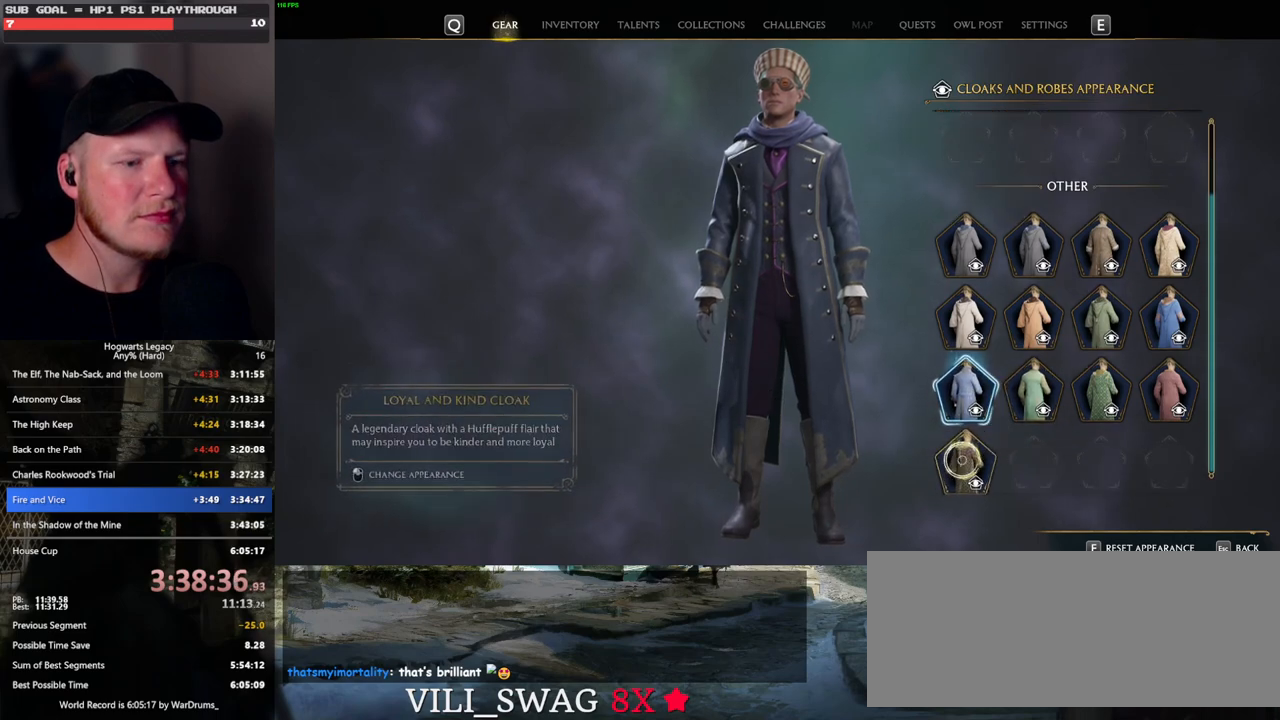
{"keys": [], "mouse": [], "events": [[150, "mouse_left", "down"], [250, "mouse_left", "up"]]}
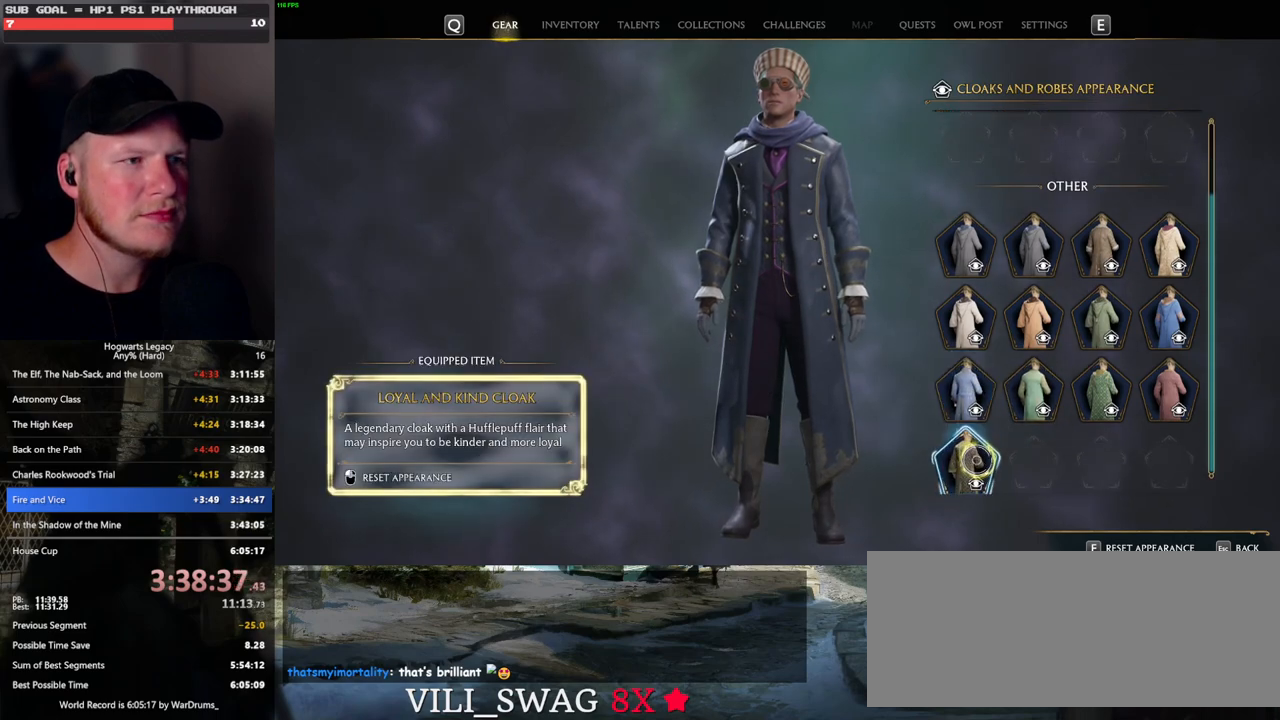
{"keys": [], "mouse": [], "events": []}
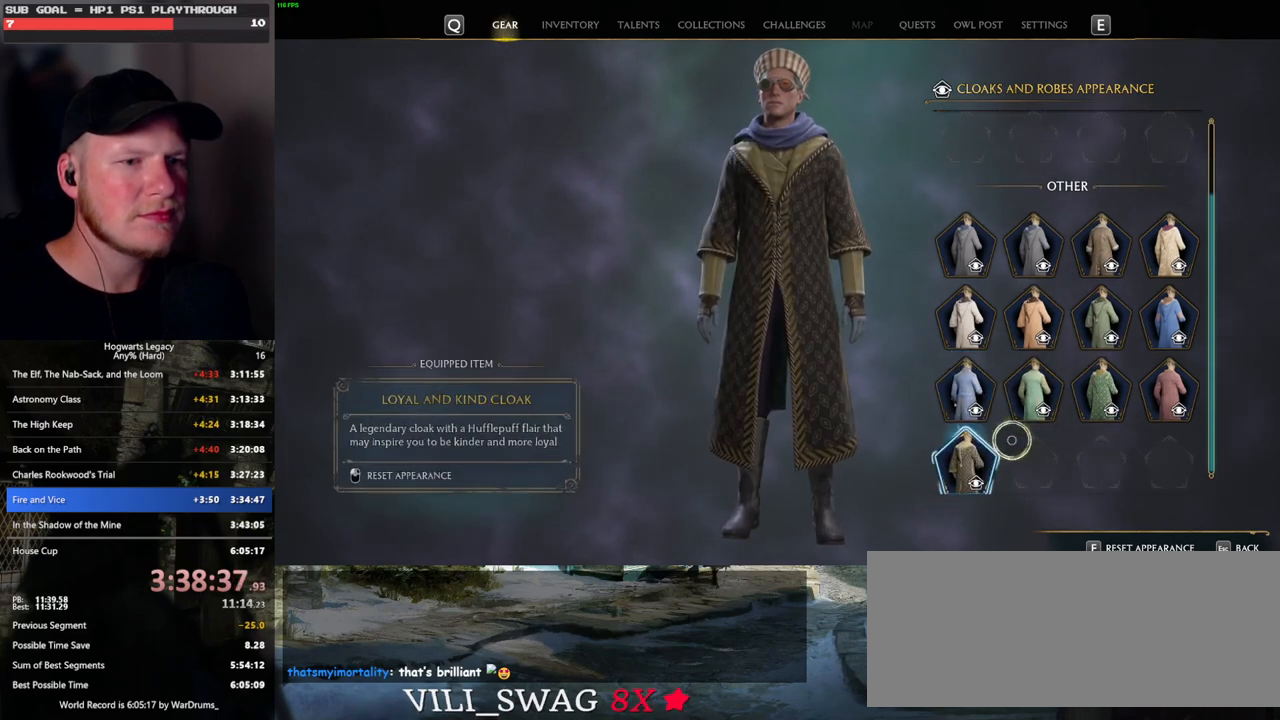
{"keys": [], "mouse": [], "events": [[133, "mouse_left", "down"], [217, "mouse_left", "up"]]}
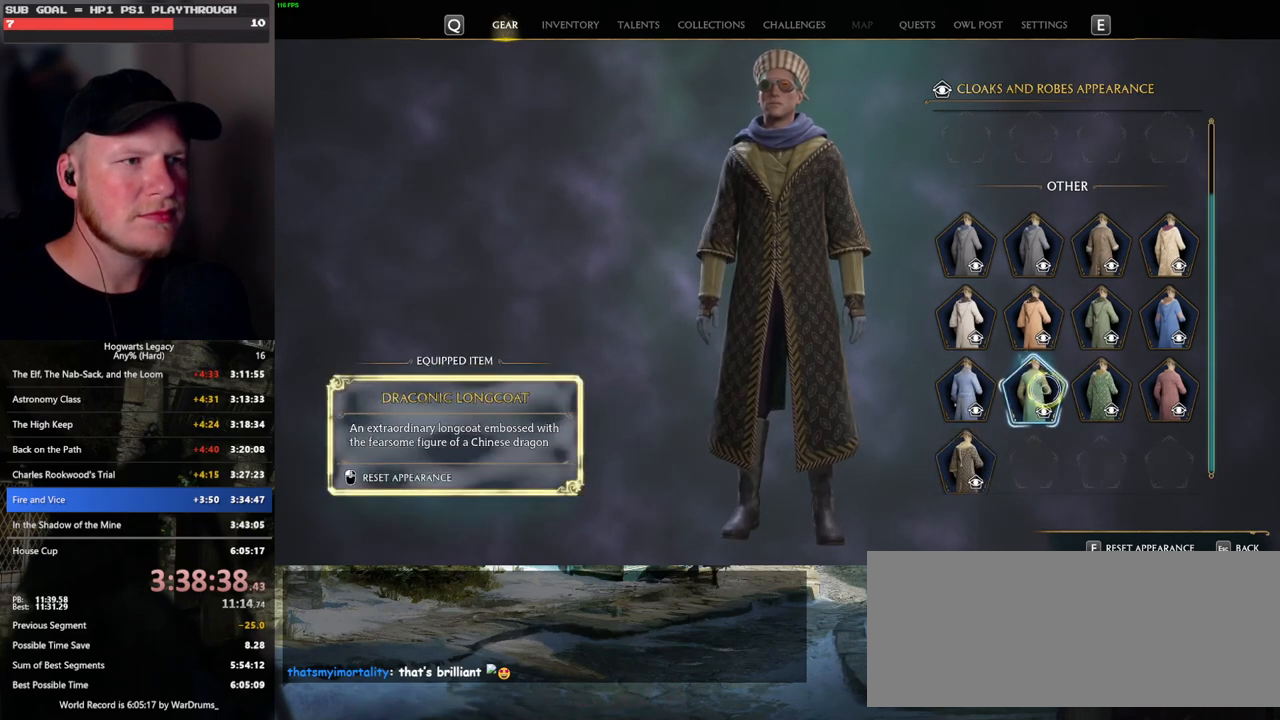
{"keys": [], "mouse": [], "events": []}
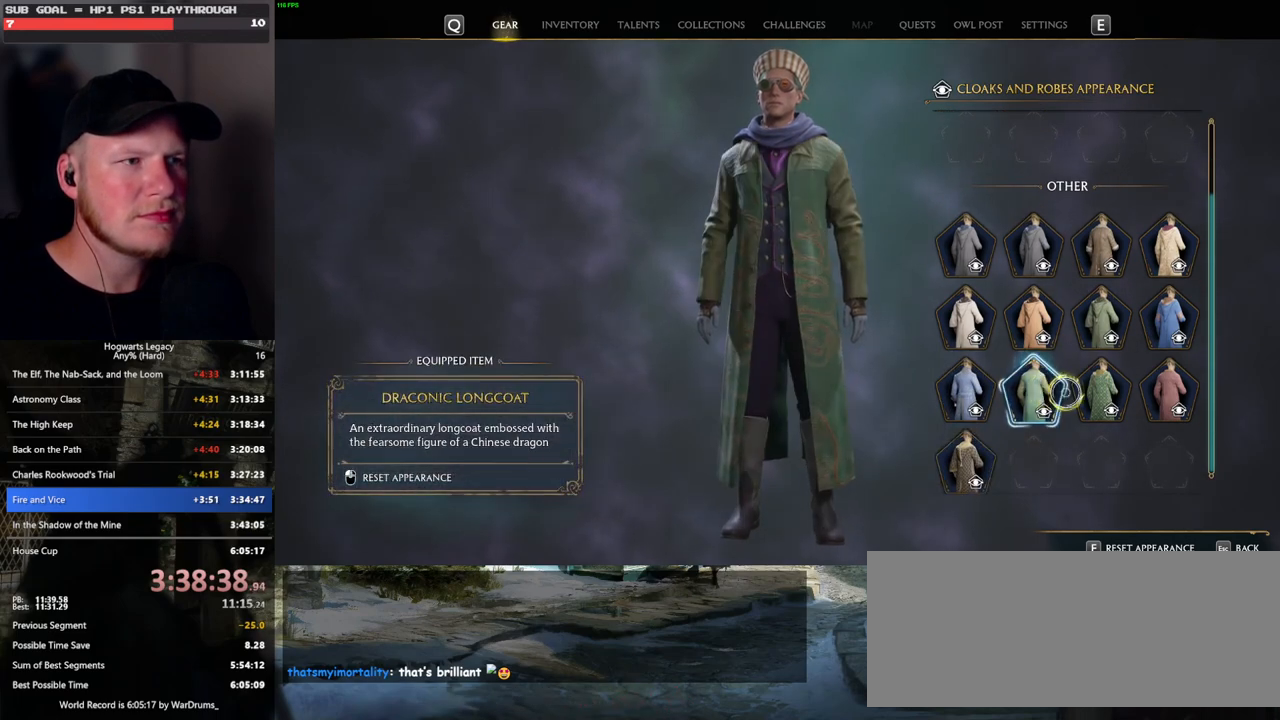
{"keys": [], "mouse": ["left"], "events": [[317, "mouse_left", "down"]]}
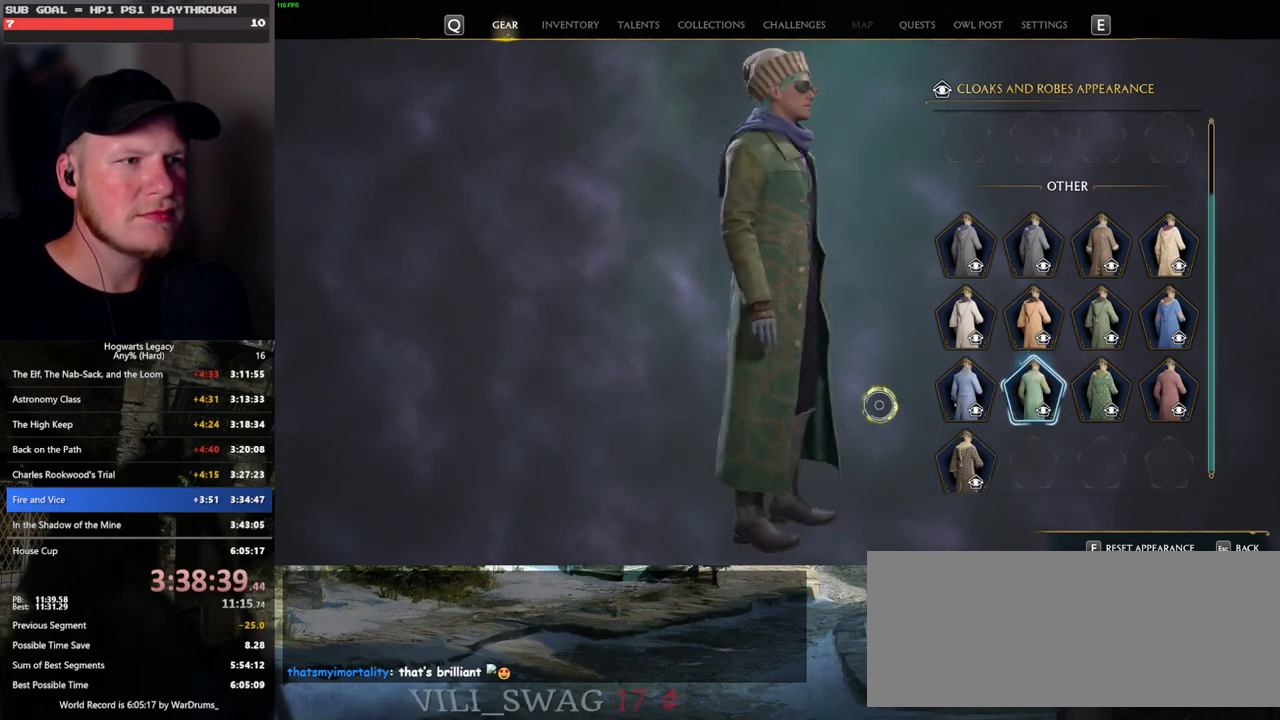
{"keys": [], "mouse": ["left"], "events": []}
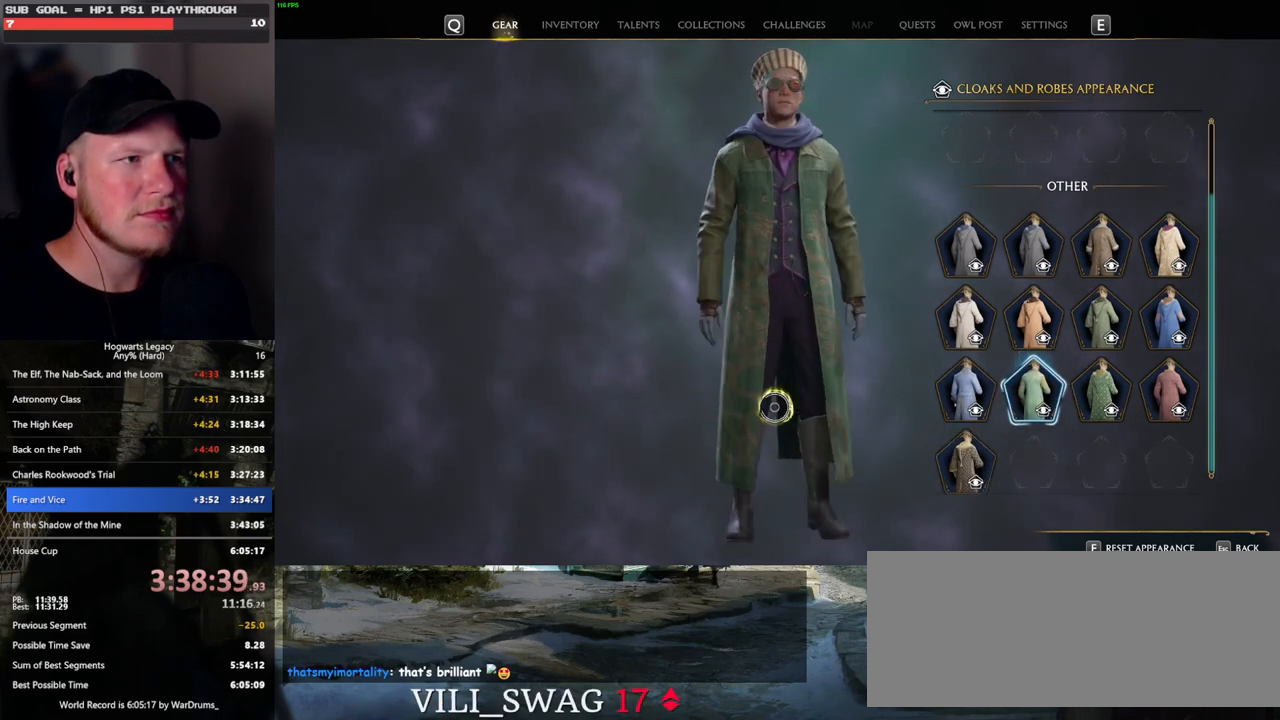
{"keys": [], "mouse": ["left"], "events": []}
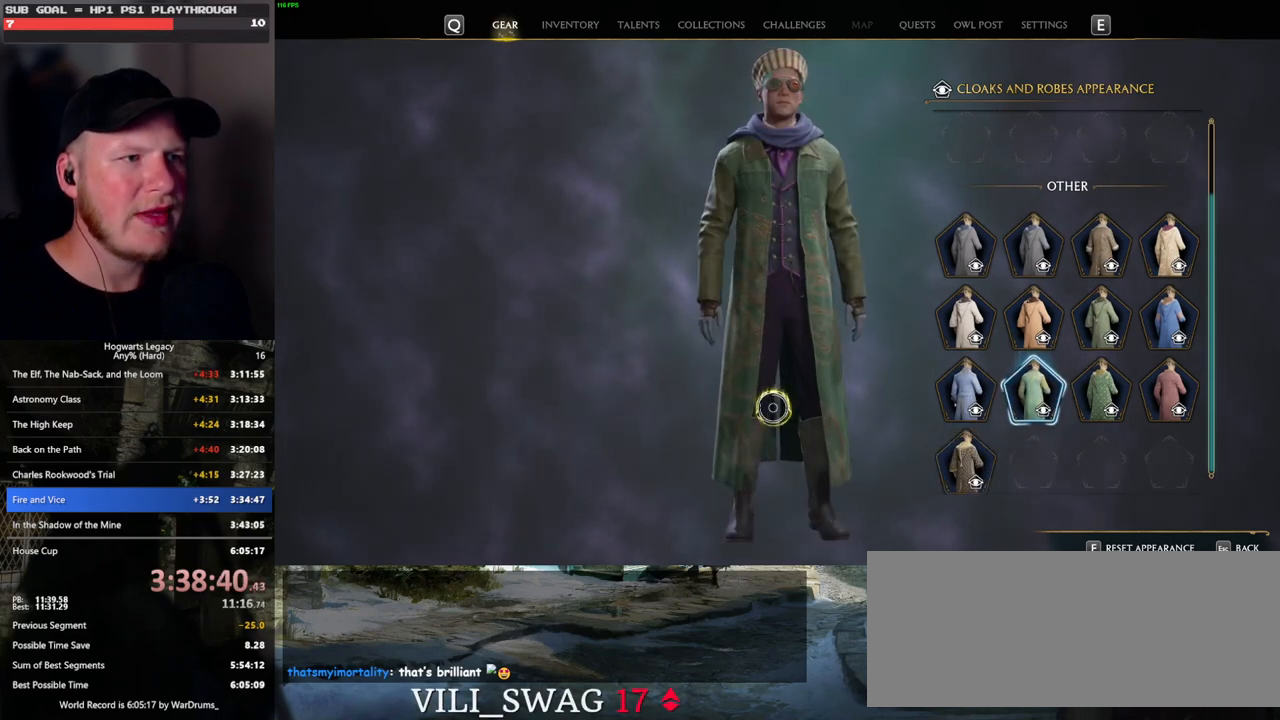
{"keys": [], "mouse": [], "events": [[450, "mouse_left", "up"]]}
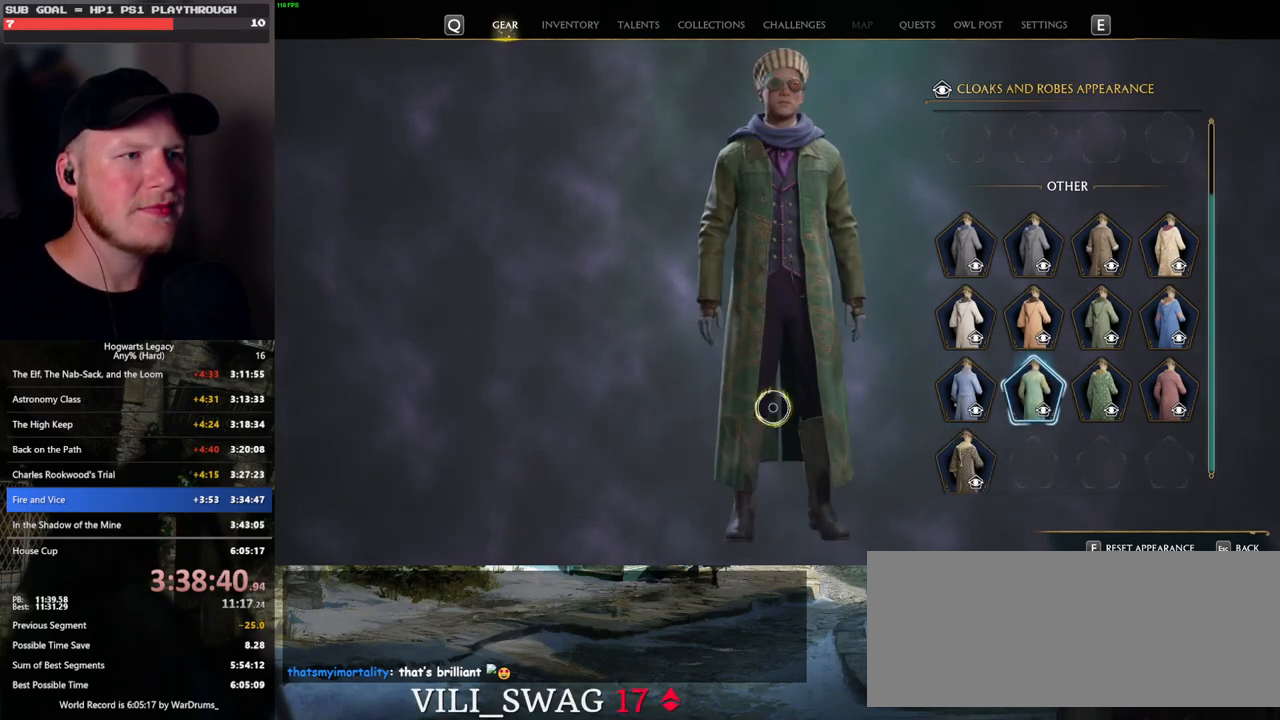
{"keys": [], "mouse": [], "events": [[83, "escape", "down"], [200, "escape", "up"]]}
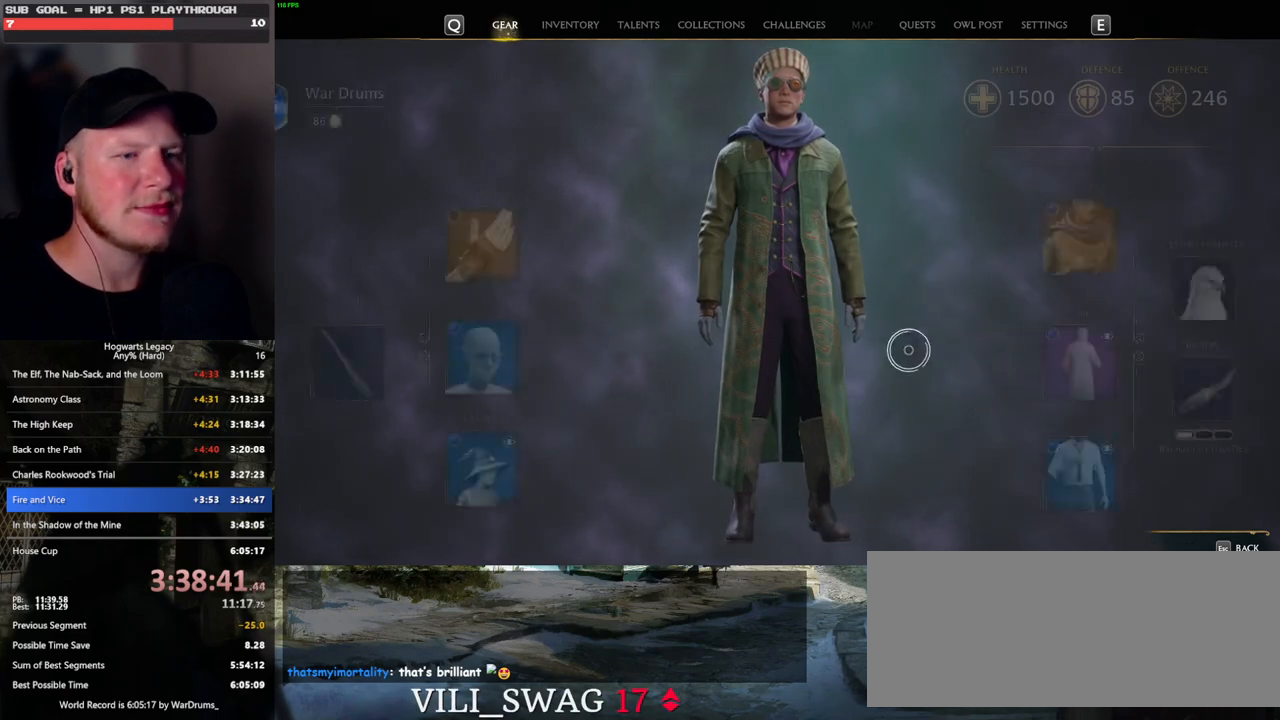
{"keys": [], "mouse": [], "events": [[383, "f", "down"], [483, "f", "up"]]}
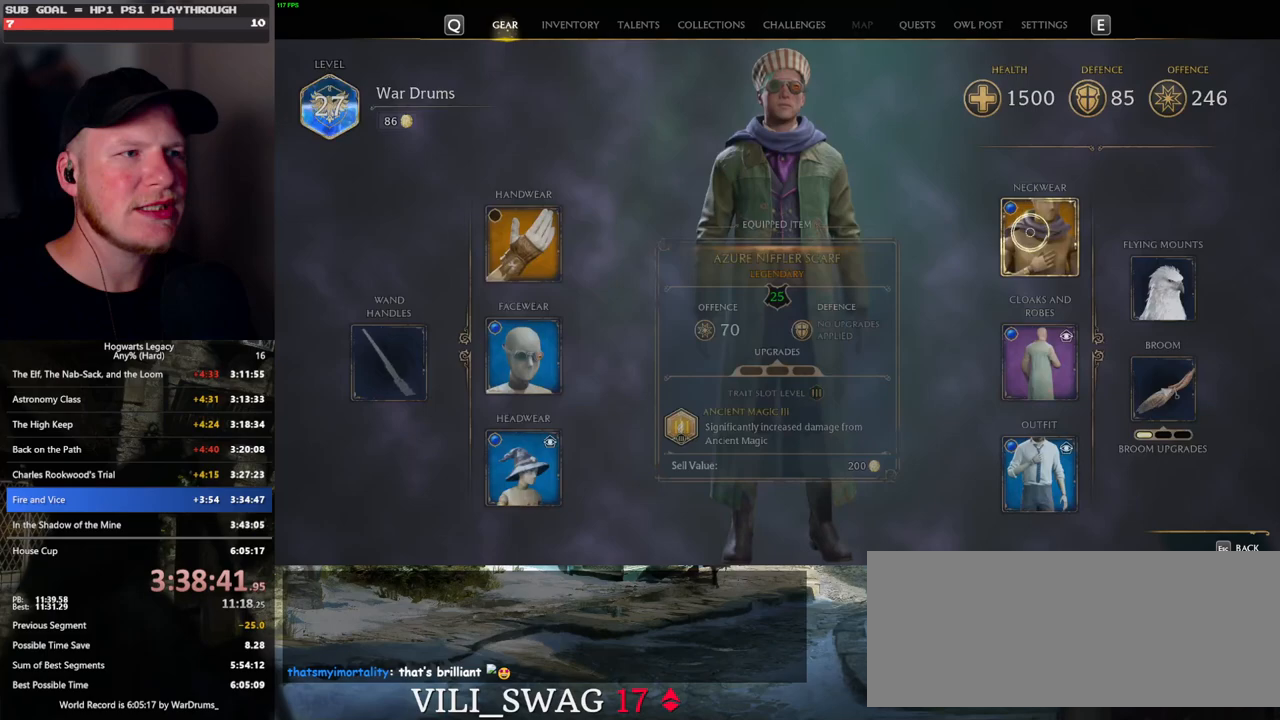
{"keys": [], "mouse": [], "events": []}
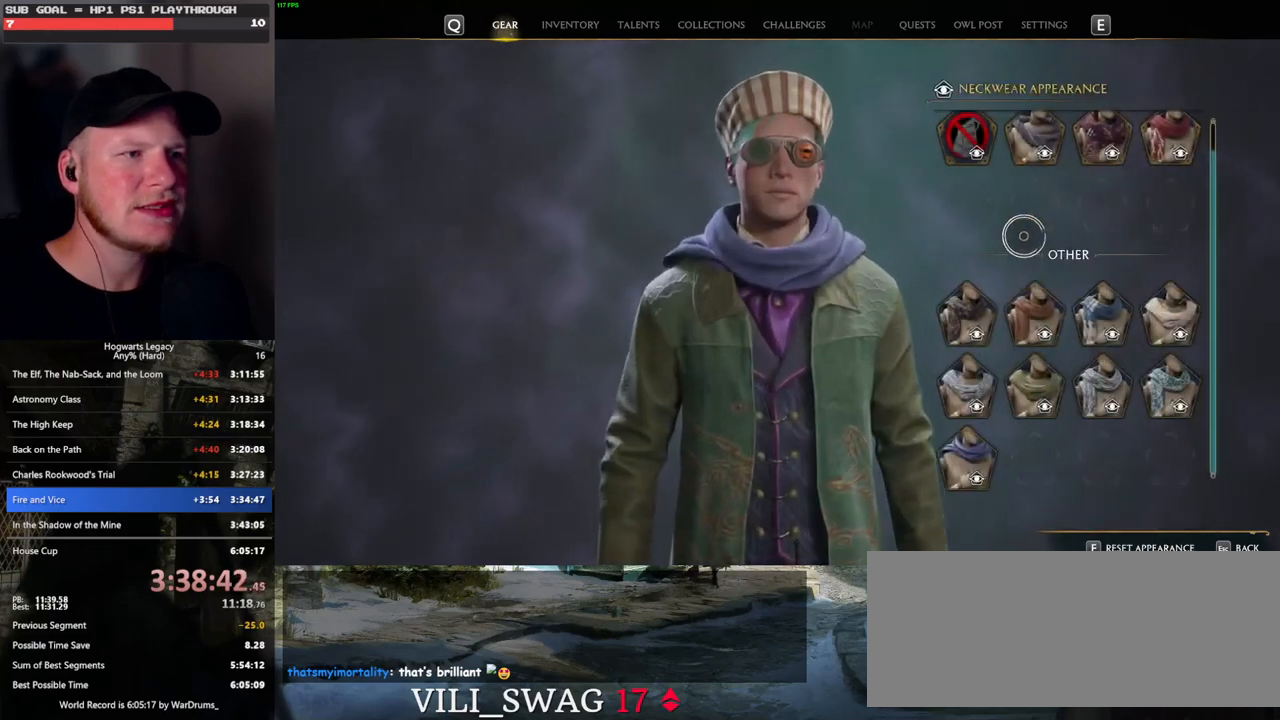
{"keys": [], "mouse": [], "events": []}
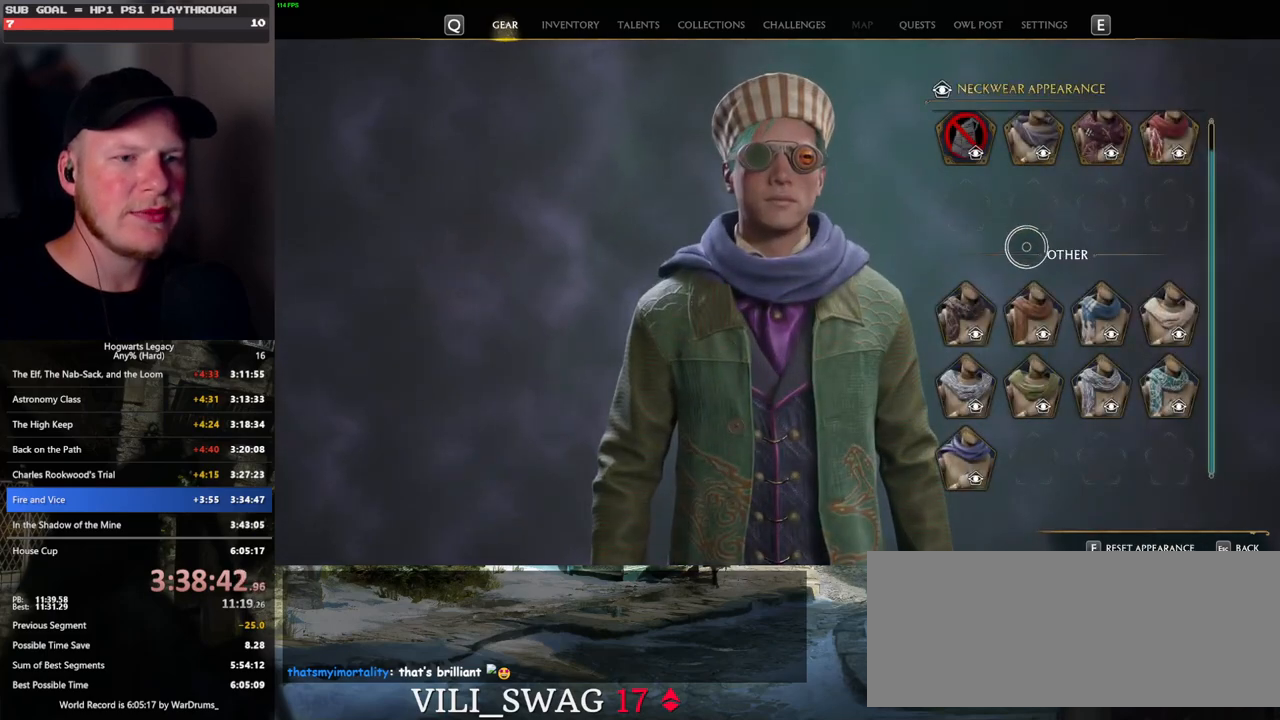
{"keys": [], "mouse": [], "events": []}
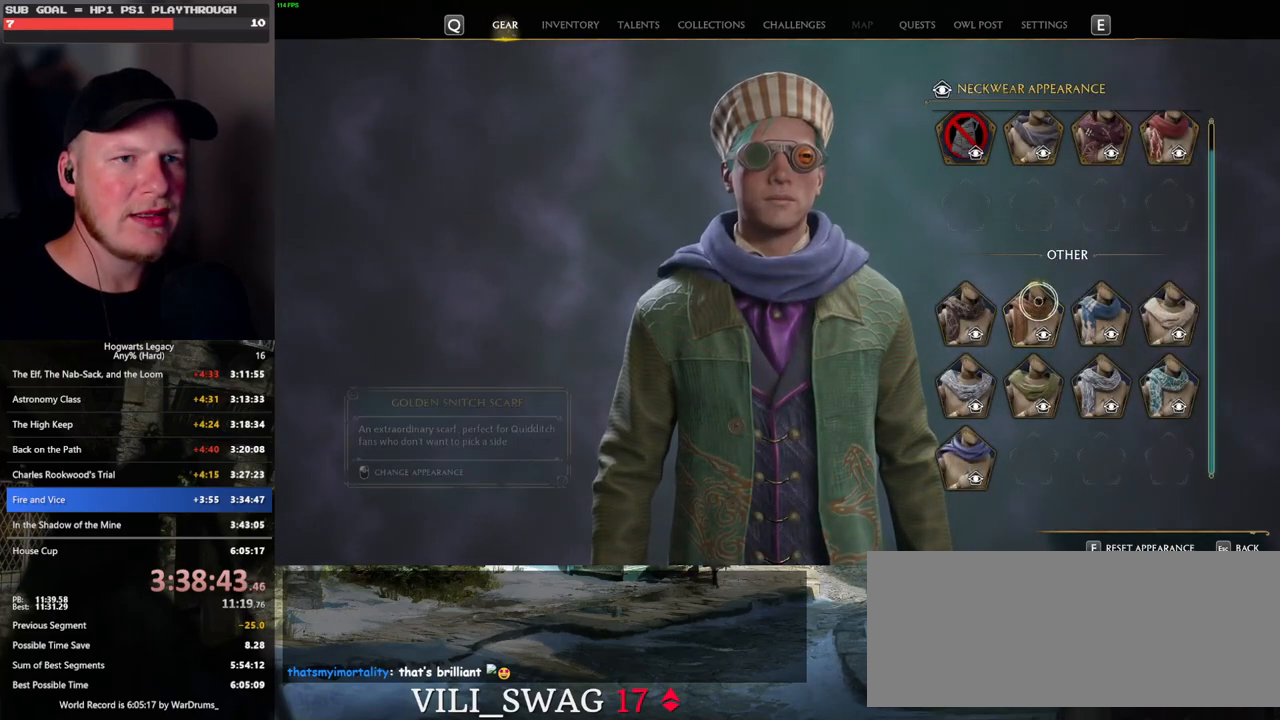
{"keys": [], "mouse": [], "events": [[50, "mouse_left", "down"], [133, "mouse_left", "up"]]}
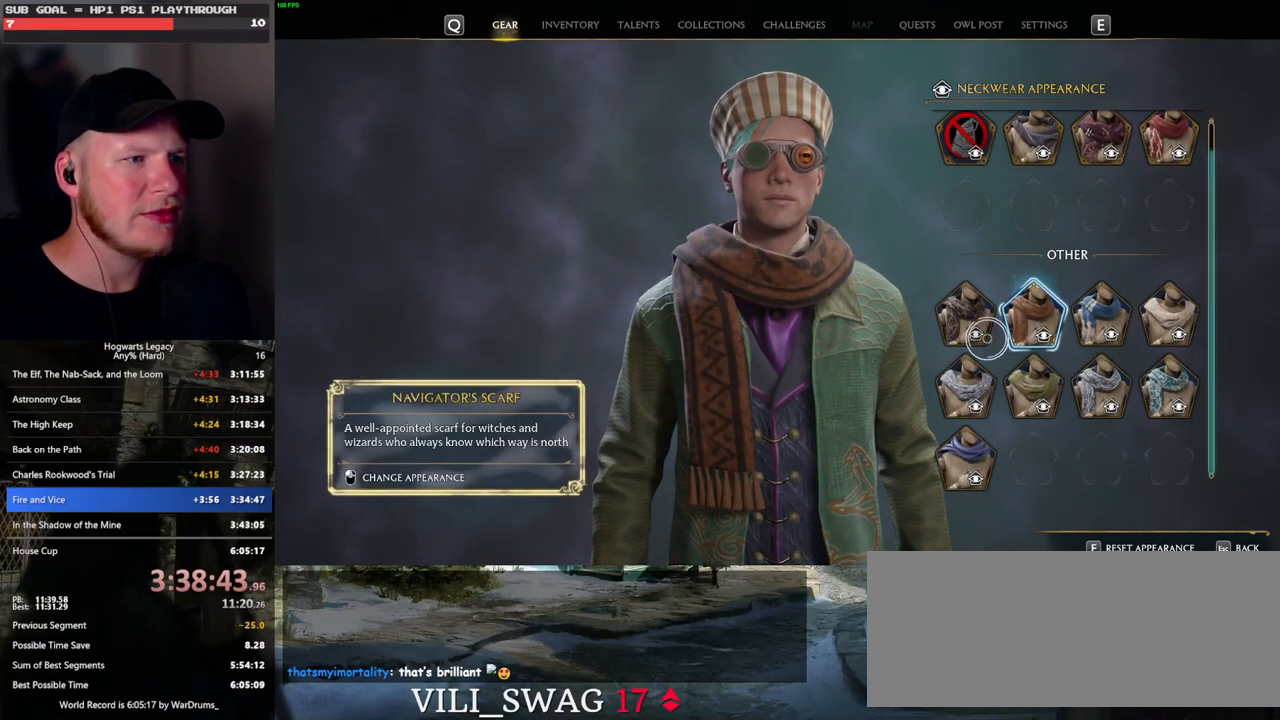
{"keys": [], "mouse": ["left"], "events": [[350, "mouse_left", "down"]]}
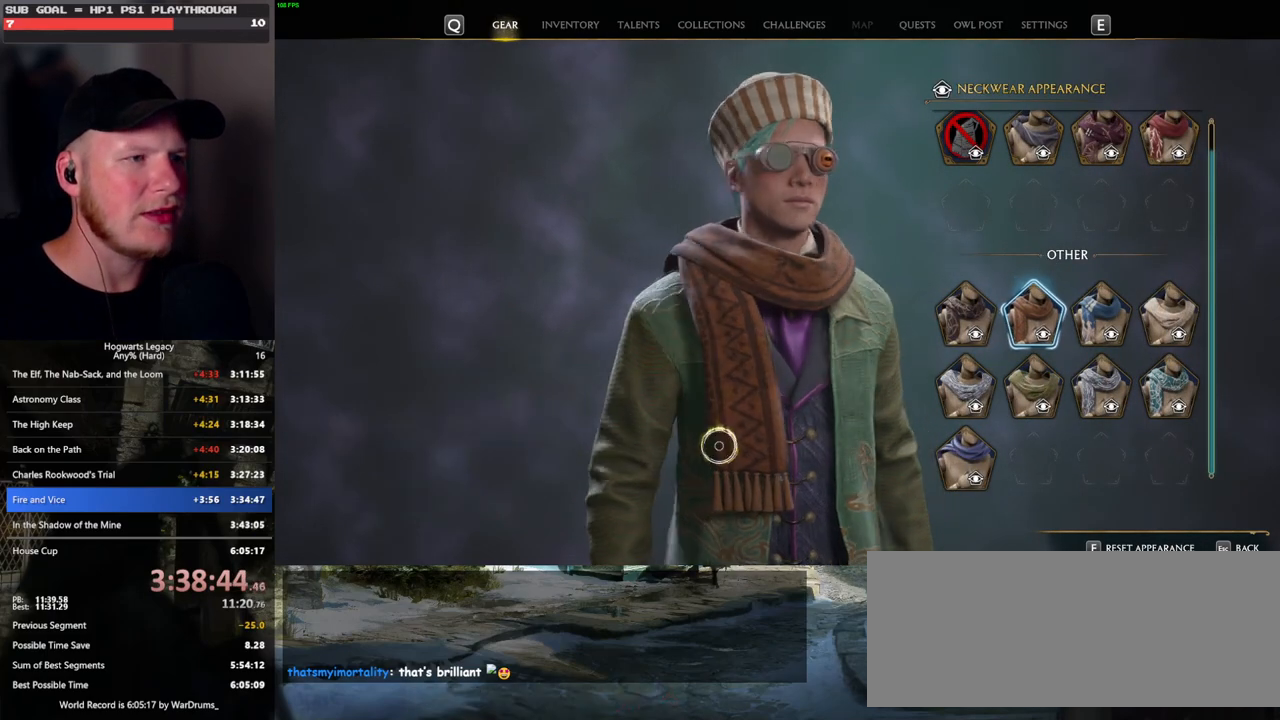
{"keys": [], "mouse": ["left"], "events": []}
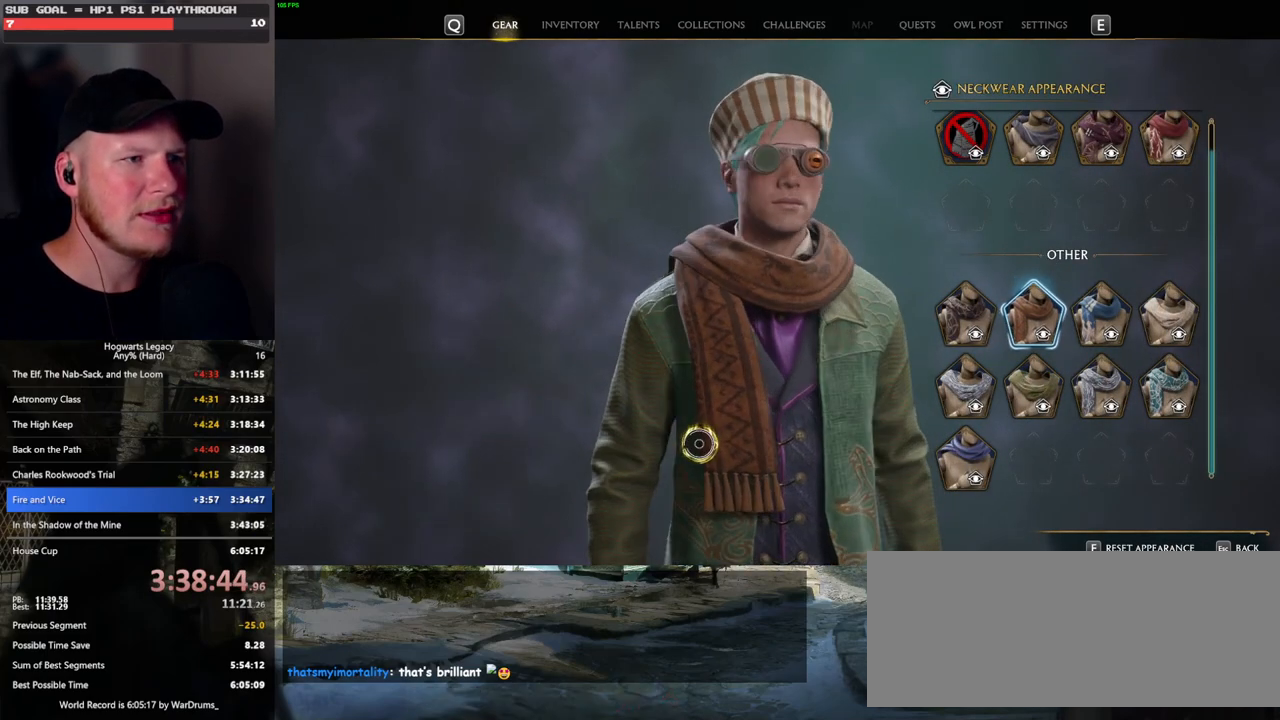
{"keys": [], "mouse": [], "events": [[200, "mouse_left", "up"], [267, "escape", "down"], [367, "escape", "up"]]}
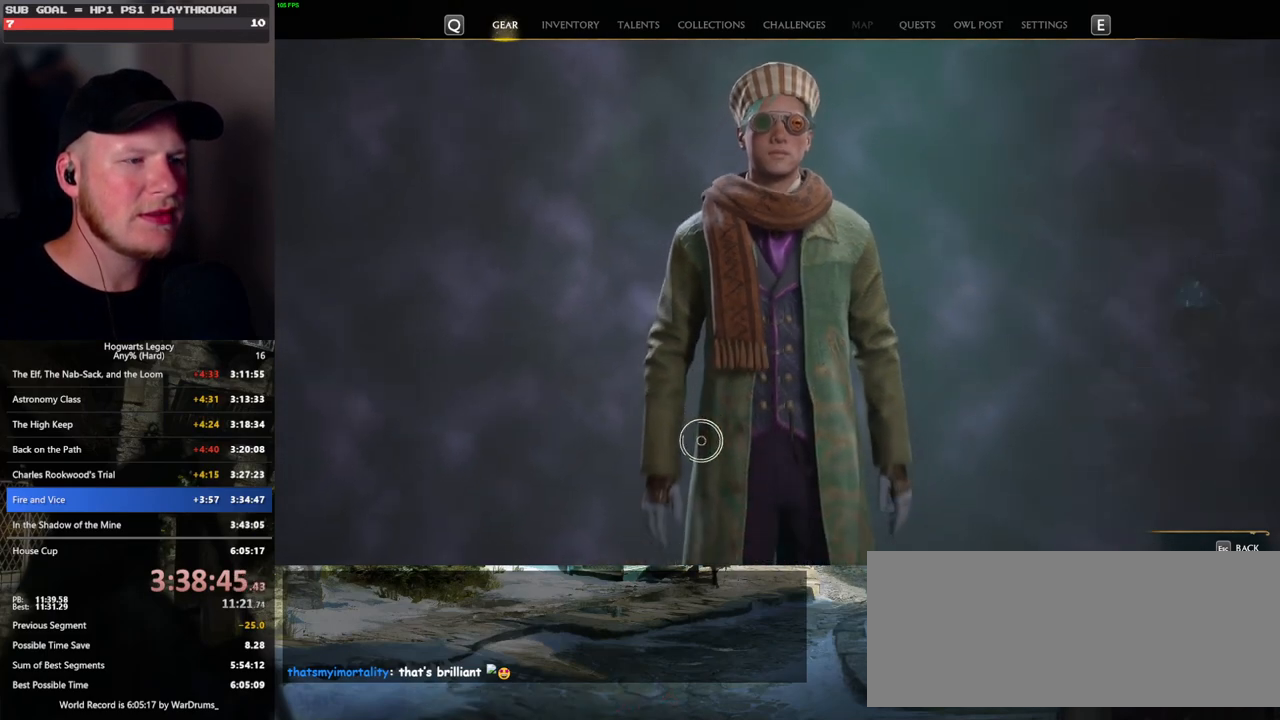
{"keys": [], "mouse": ["left"], "events": [[333, "mouse_left", "down"]]}
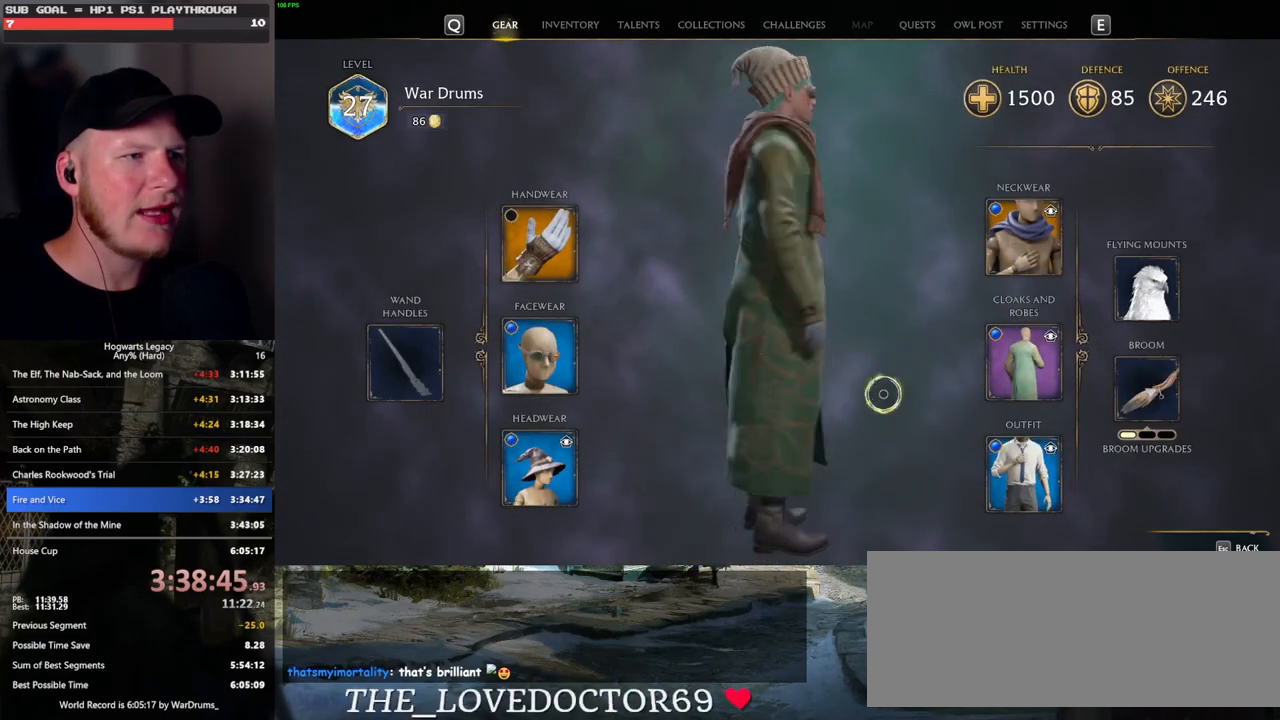
{"keys": [], "mouse": ["left"], "events": []}
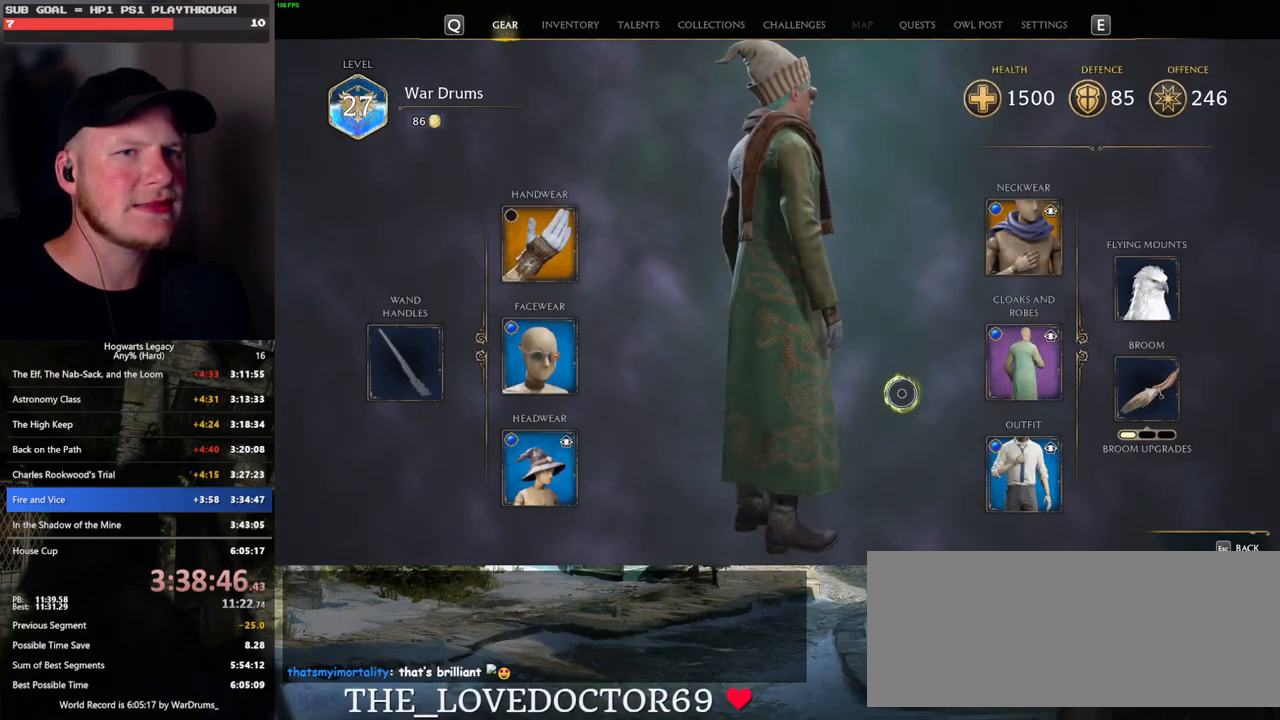
{"keys": [], "mouse": ["left"], "events": []}
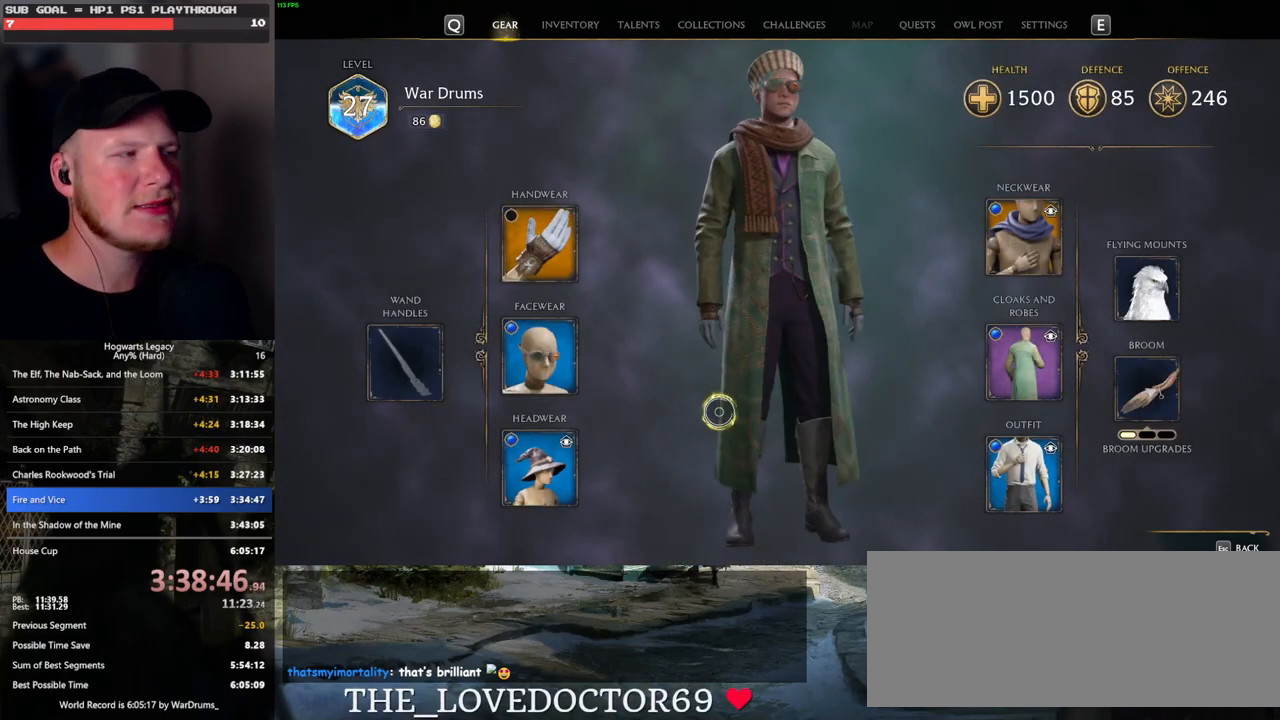
{"keys": [], "mouse": ["left"], "events": []}
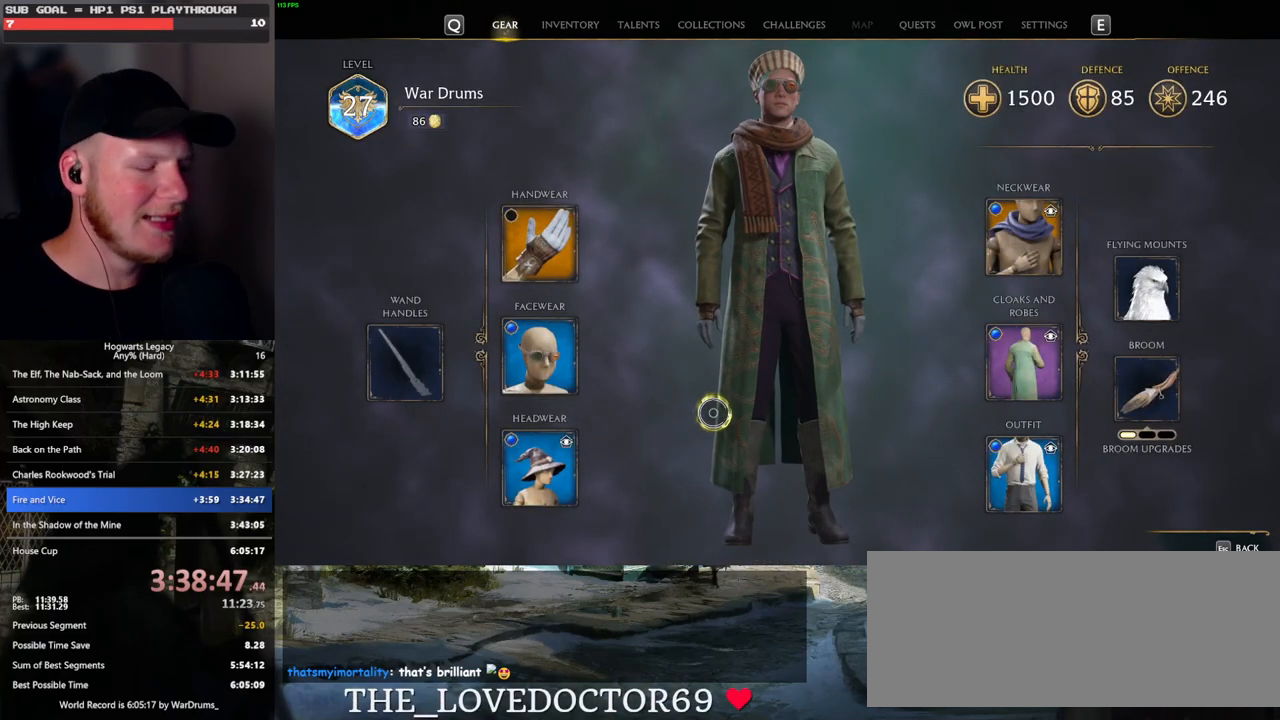
{"keys": [], "mouse": [], "events": [[150, "mouse_left", "up"]]}
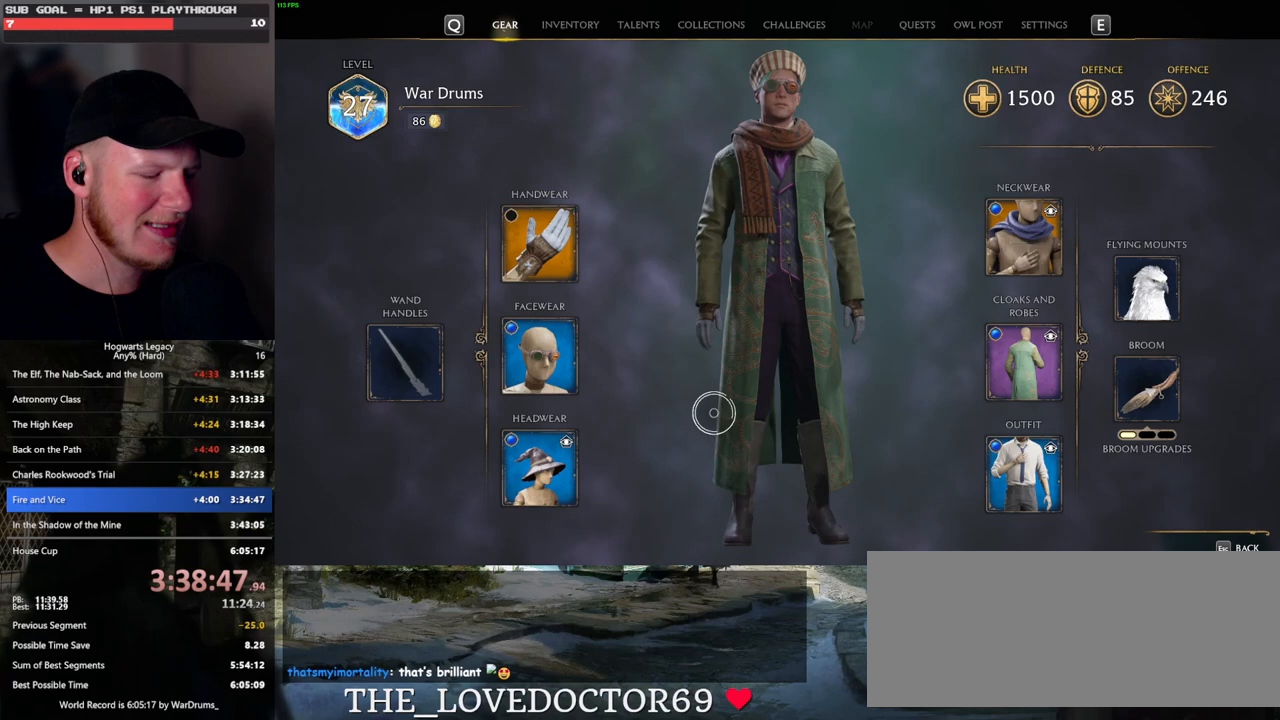
{"keys": [], "mouse": [], "events": []}
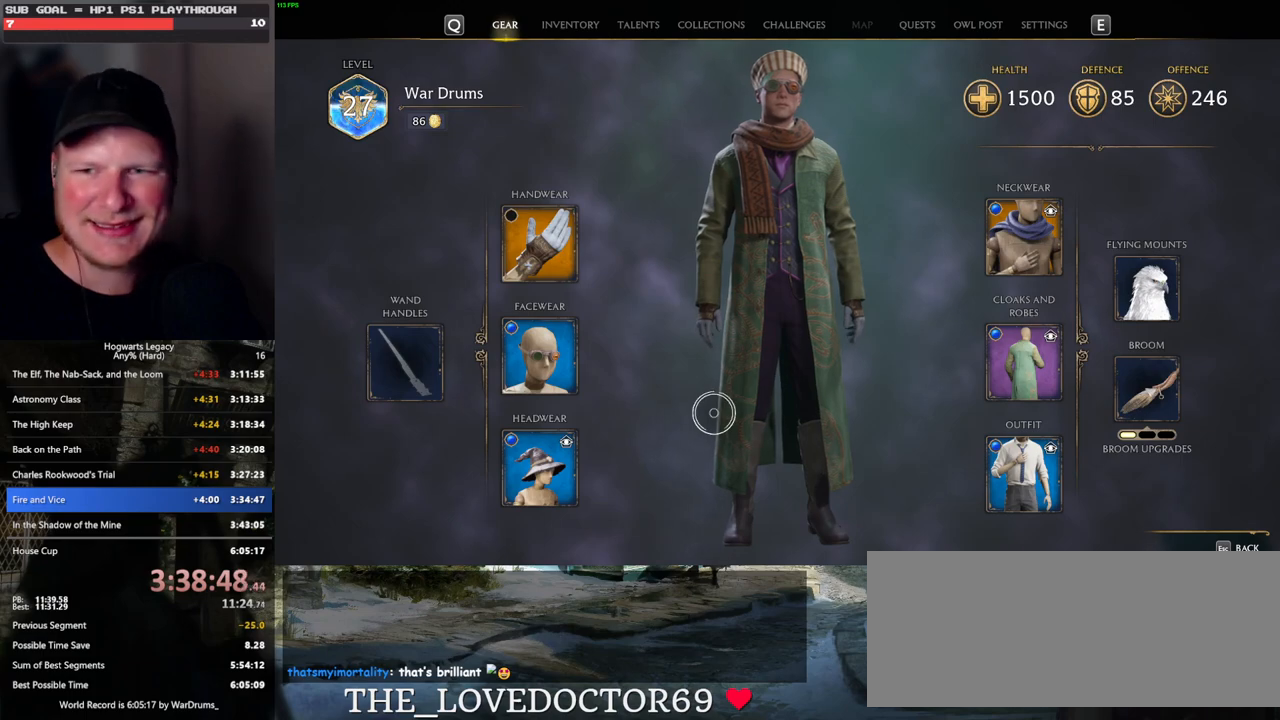
{"keys": [], "mouse": [], "events": []}
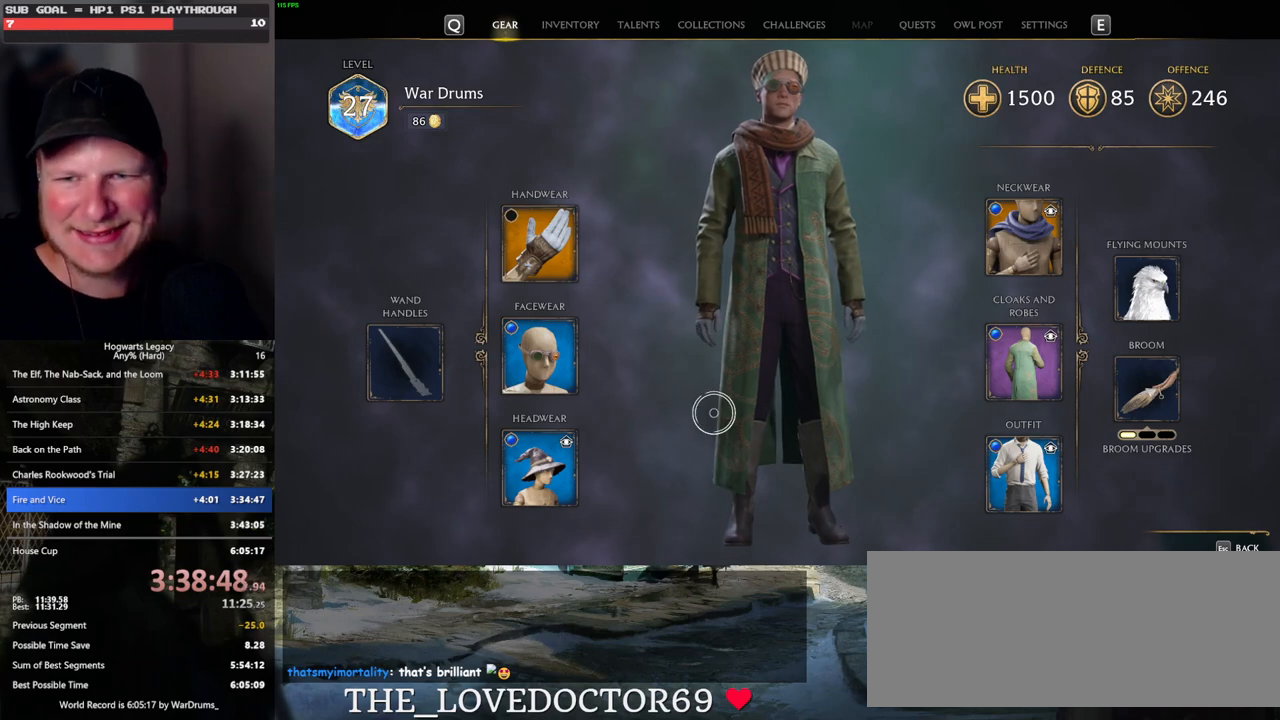
{"keys": [], "mouse": [], "events": []}
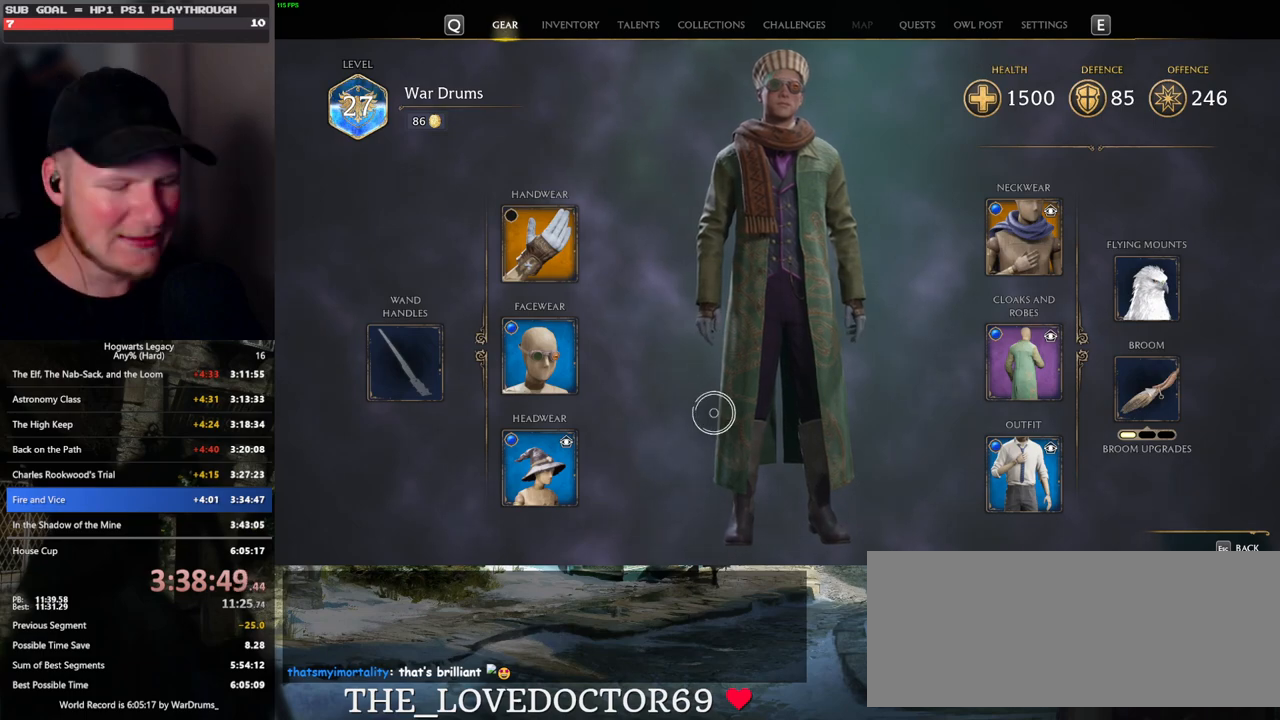
{"keys": [], "mouse": [], "events": []}
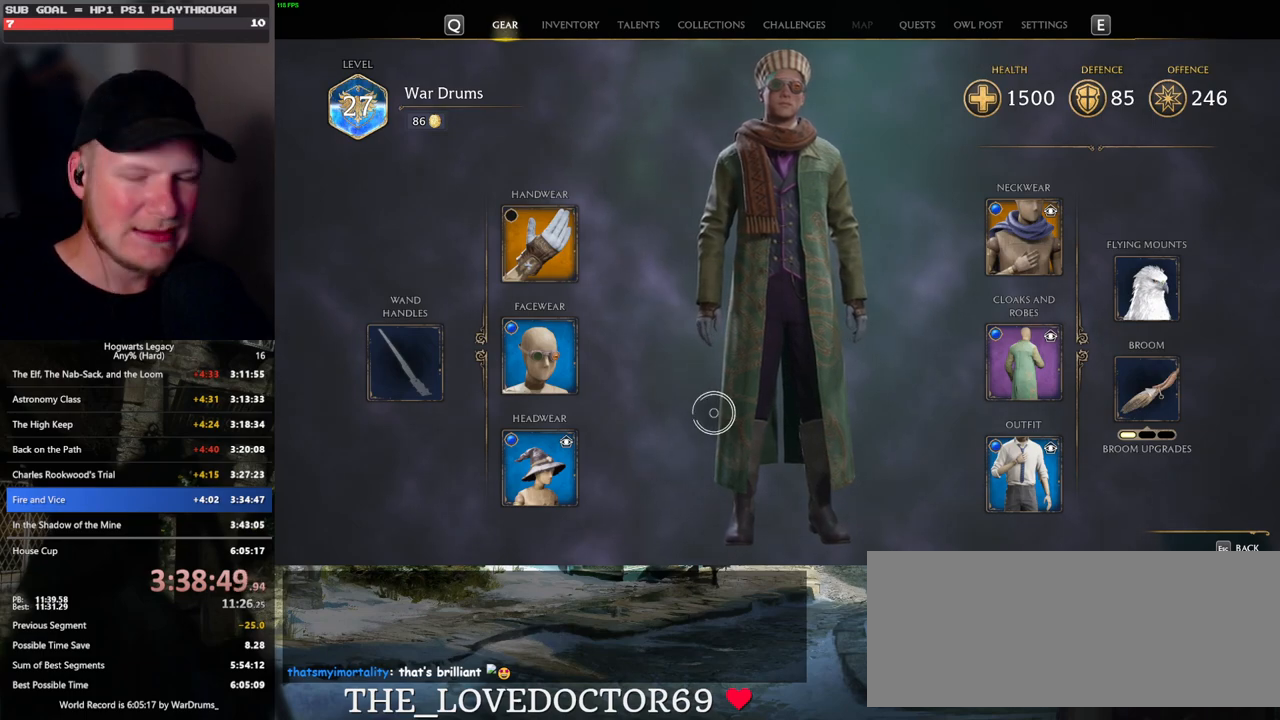
{"keys": [], "mouse": [], "events": []}
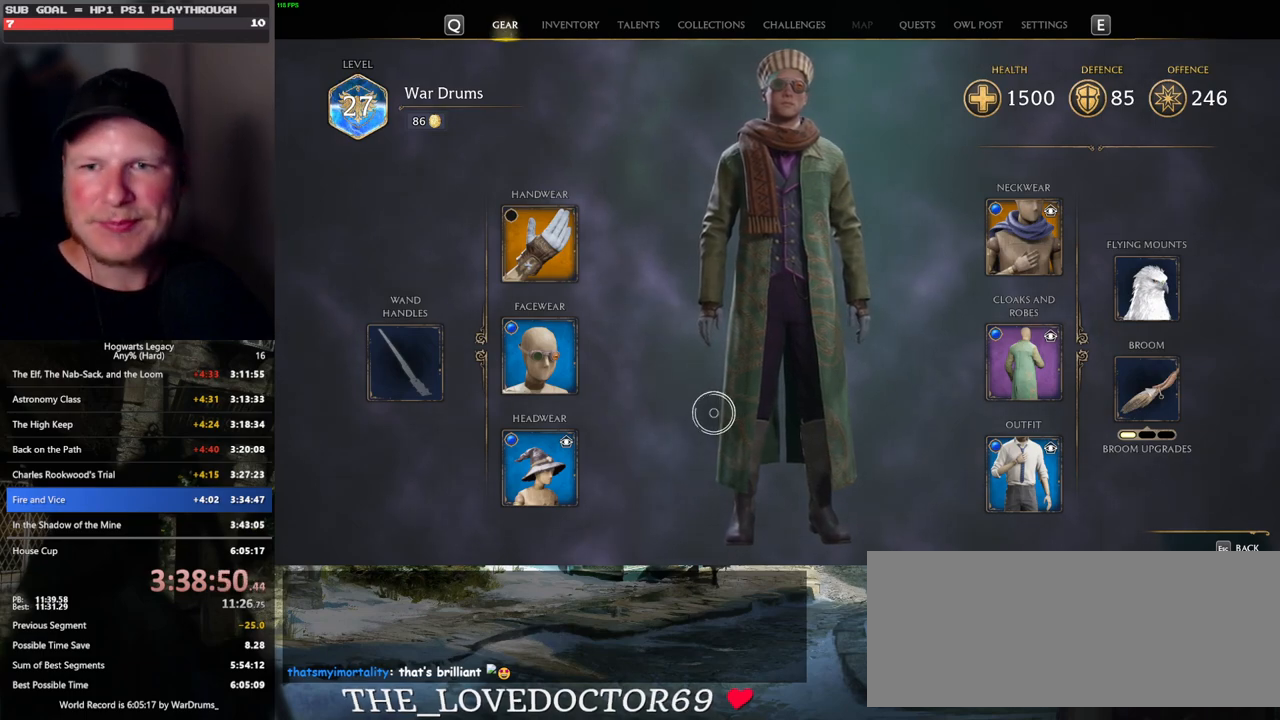
{"keys": [], "mouse": [], "events": [[233, "i", "down"], [333, "i", "up"]]}